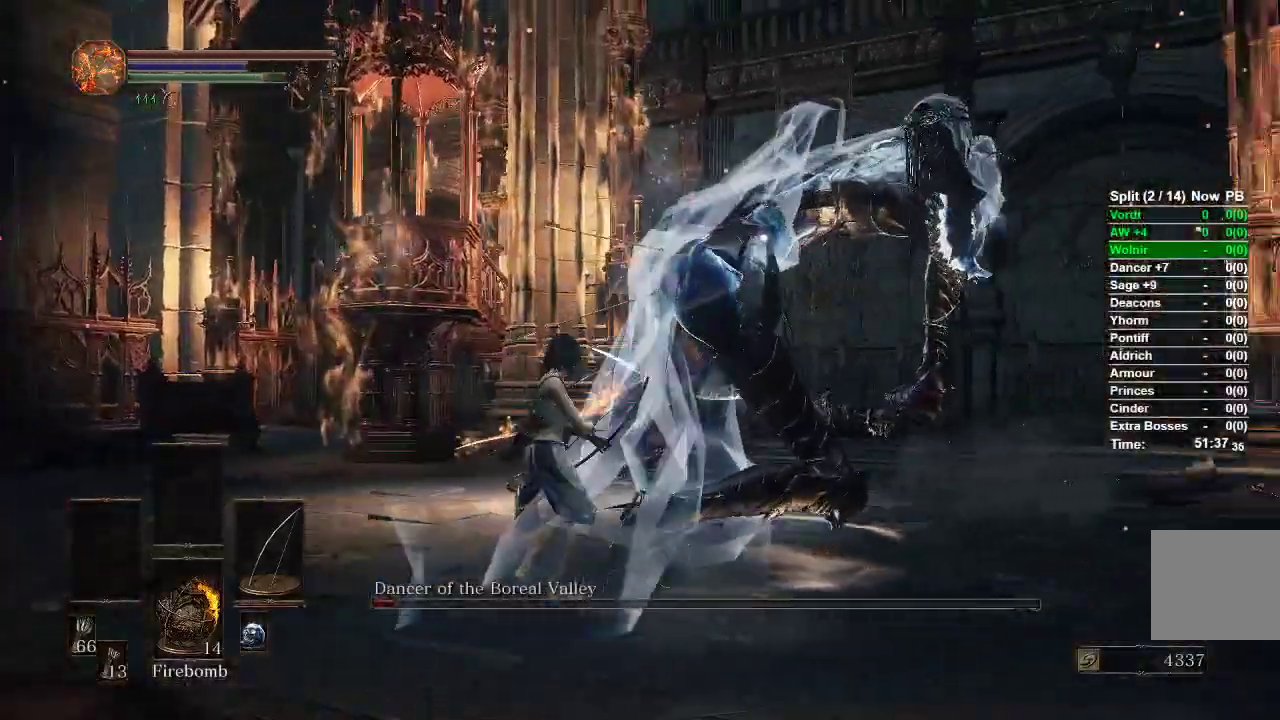
Gameplay with a controller (Xbox layout); each line is a JSON object with the inputs held at the frame after it. "events" lists button and stick changes between this image and that frame as [ms after this image, input, new state], when the widget could be followed in between.
{"buttons": [], "left_stick": "up", "right_stick": "center"}
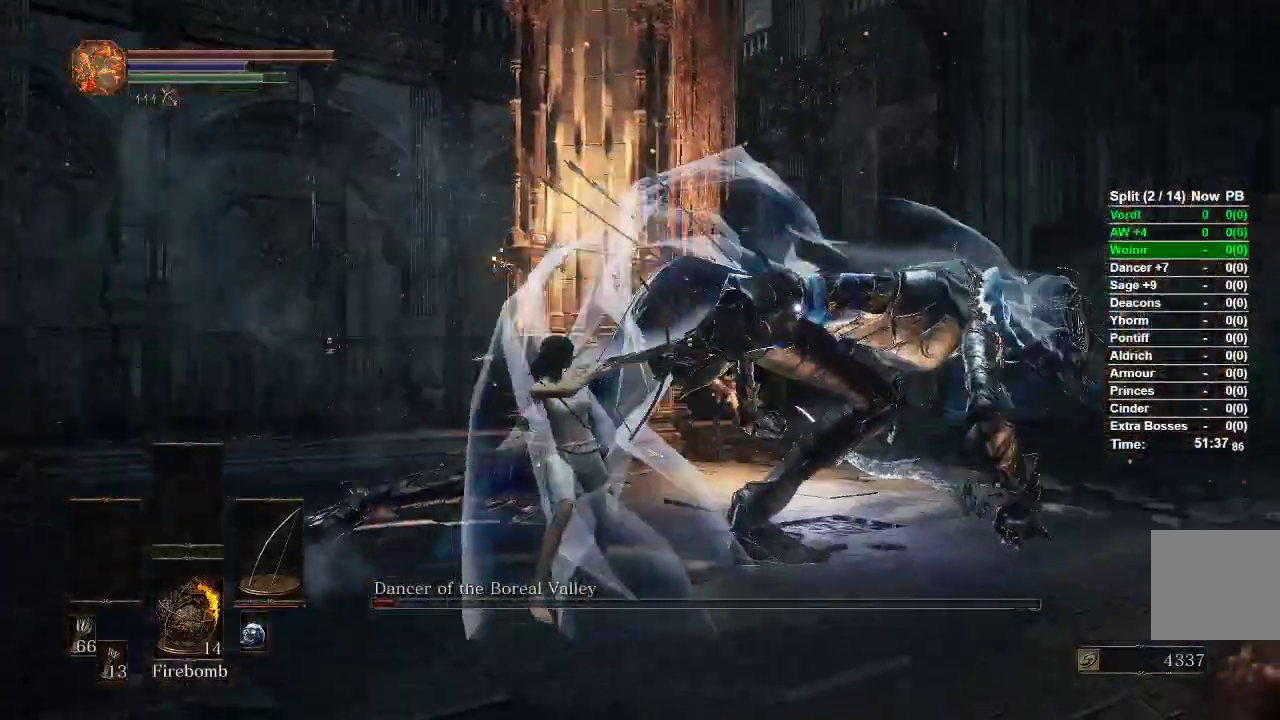
{"buttons": [], "left_stick": "center", "right_stick": "center", "events": [[33, "left_stick", "center"]]}
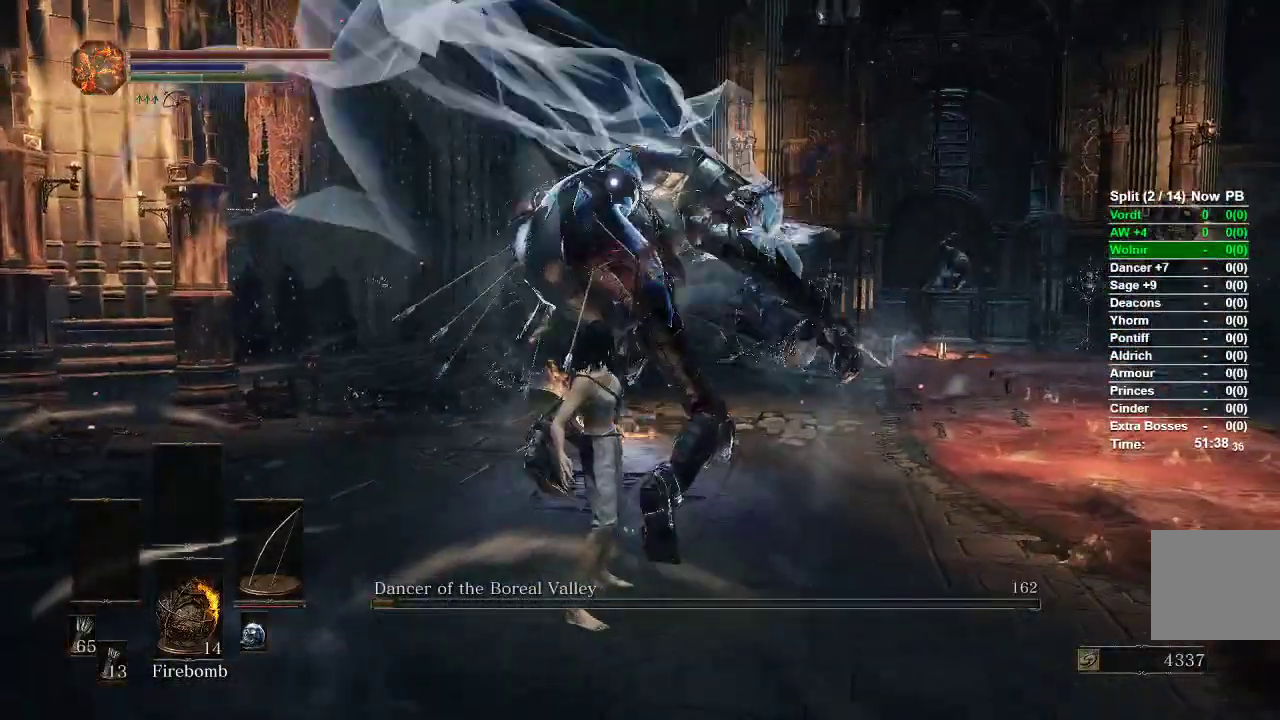
{"buttons": [], "left_stick": "right", "right_stick": "center", "events": [[183, "R3", "down"], [283, "R3", "up"], [467, "left_stick", "right"]]}
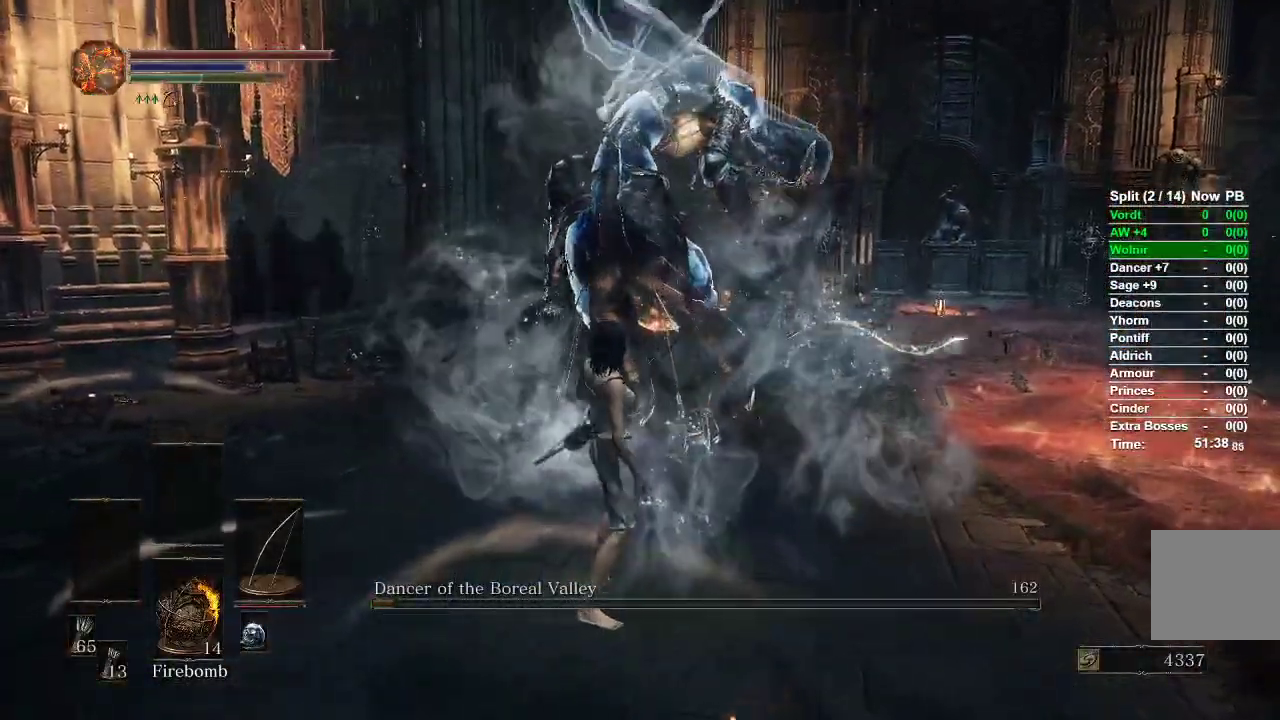
{"buttons": [], "left_stick": "center", "right_stick": "center", "events": [[133, "START", "down"], [200, "START", "up"], [283, "A", "down"], [417, "A", "up"], [467, "left_stick", "center"]]}
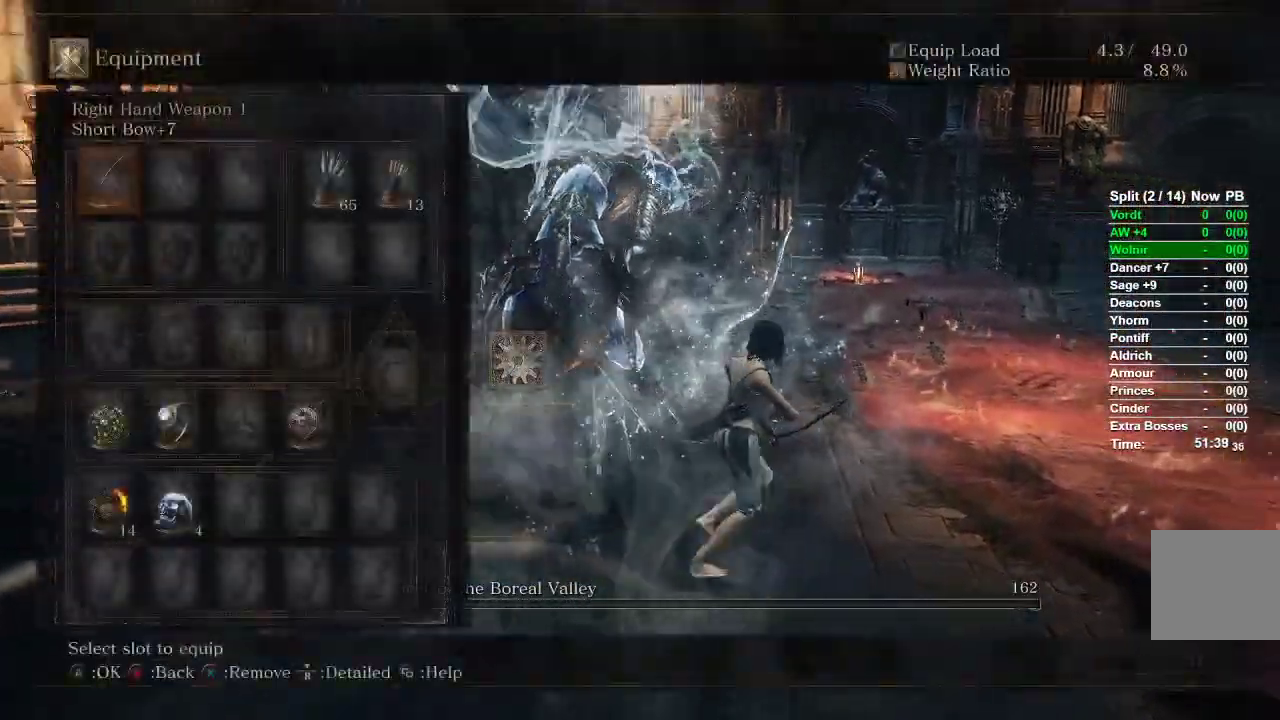
{"buttons": [], "left_stick": "center", "right_stick": "center"}
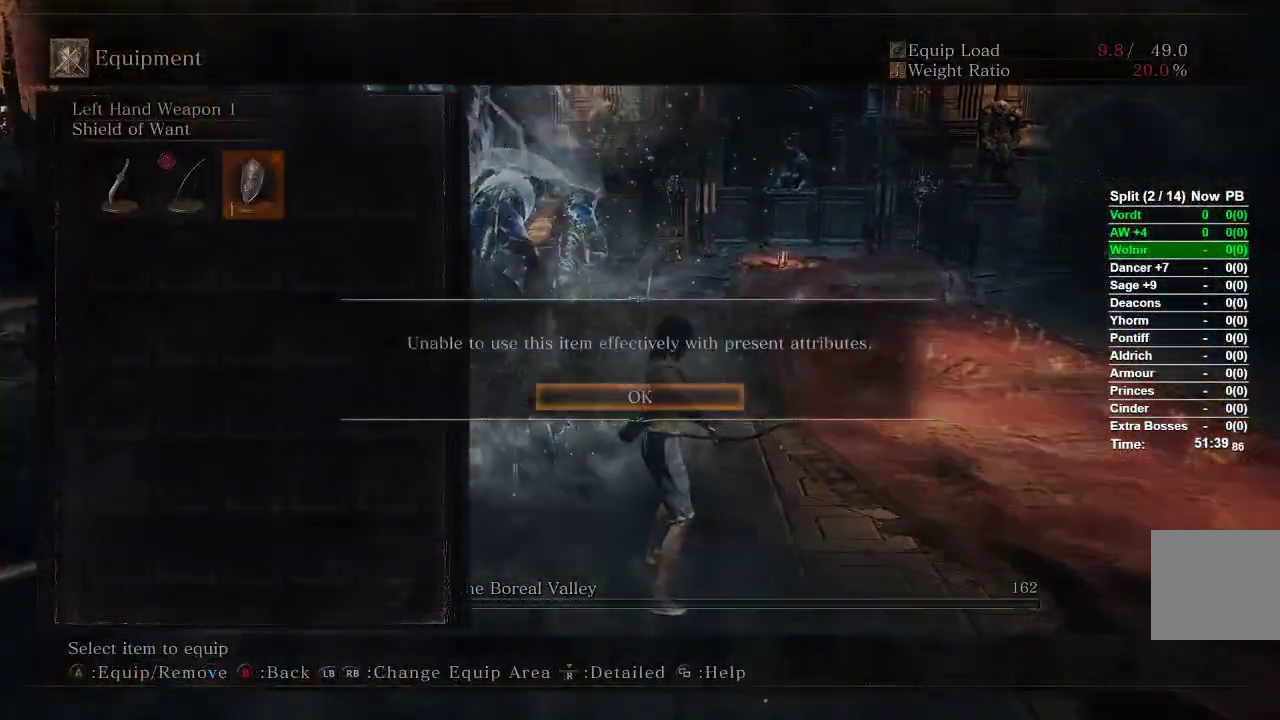
{"buttons": [], "left_stick": "up", "right_stick": "center", "events": [[183, "left_stick", "up"], [267, "A", "down"], [400, "A", "up"]]}
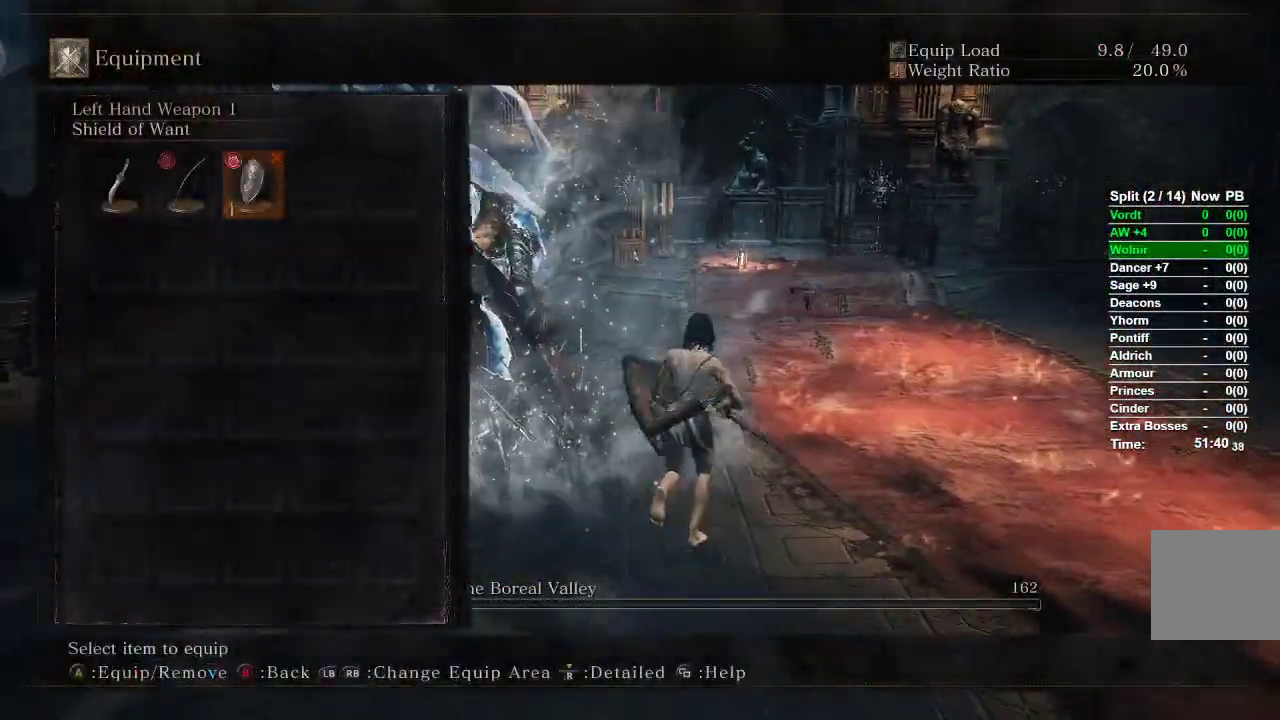
{"buttons": ["R1", "DPAD_DOWN"], "left_stick": "center", "right_stick": "center", "events": [[17, "START", "down"], [133, "START", "up"], [200, "START", "down"], [283, "START", "up"], [333, "A", "down"], [383, "left_stick", "center"], [450, "A", "up"], [500, "DPAD_DOWN", "down"], [500, "R1", "down"]]}
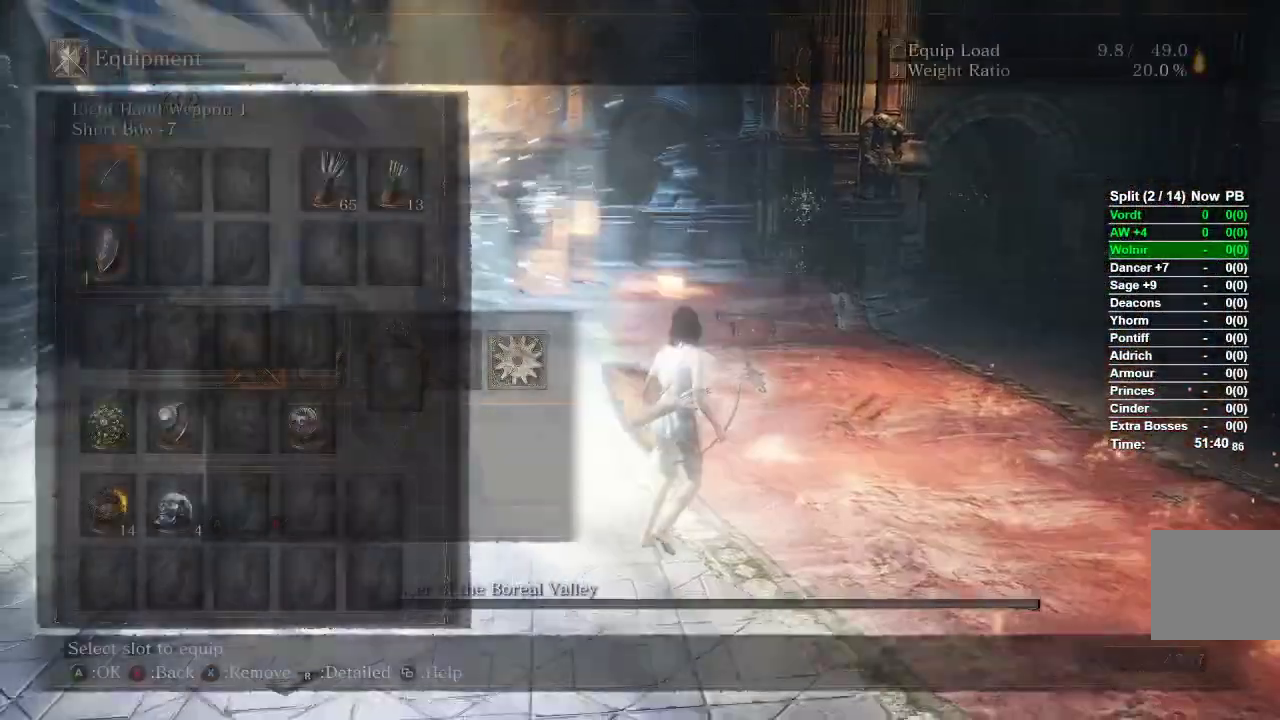
{"buttons": [], "left_stick": "center", "right_stick": "center", "events": [[67, "R1", "up"], [83, "DPAD_DOWN", "up"], [167, "DPAD_DOWN", "down"], [183, "R1", "down"], [267, "DPAD_DOWN", "up"], [267, "R1", "up"], [367, "DPAD_DOWN", "down"], [367, "R1", "down"], [433, "DPAD_DOWN", "up"], [433, "R1", "up"]]}
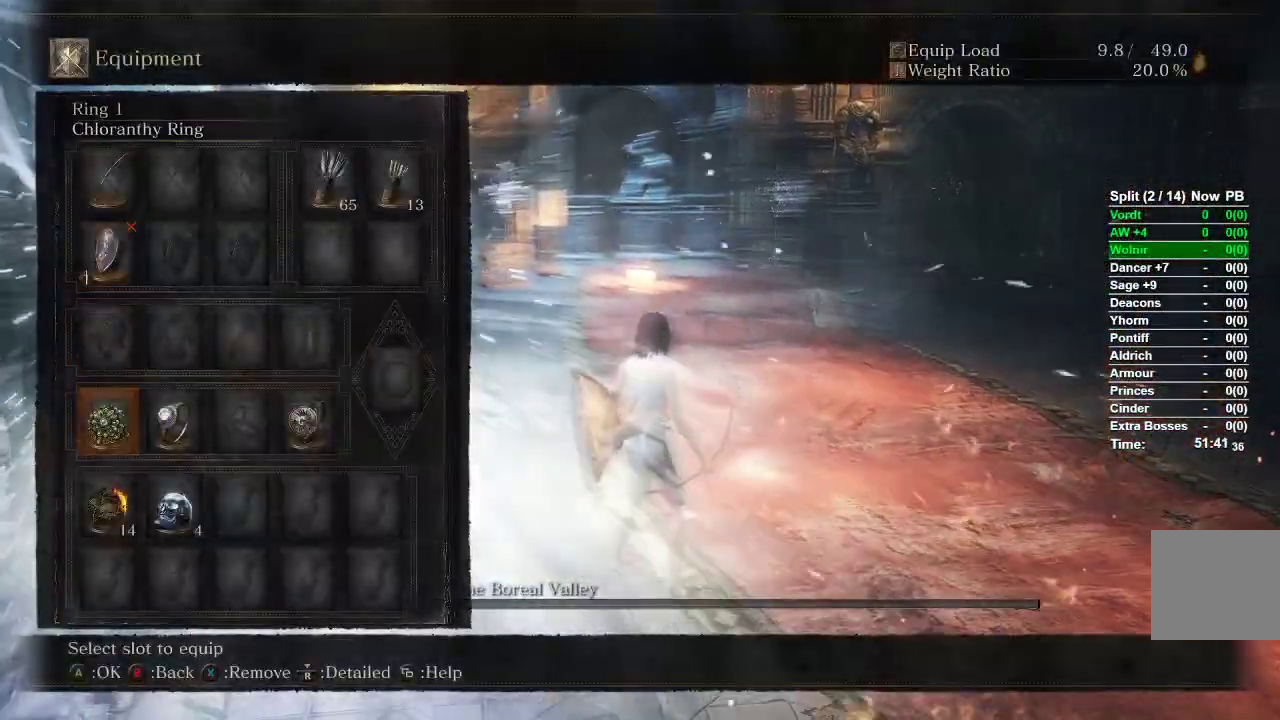
{"buttons": ["DPAD_RIGHT"], "left_stick": "center", "right_stick": "center", "events": [[83, "DPAD_RIGHT", "down"], [167, "DPAD_RIGHT", "up"], [233, "DPAD_RIGHT", "down"], [317, "A", "down"], [317, "DPAD_RIGHT", "up"], [433, "A", "up"], [433, "DPAD_RIGHT", "down"]]}
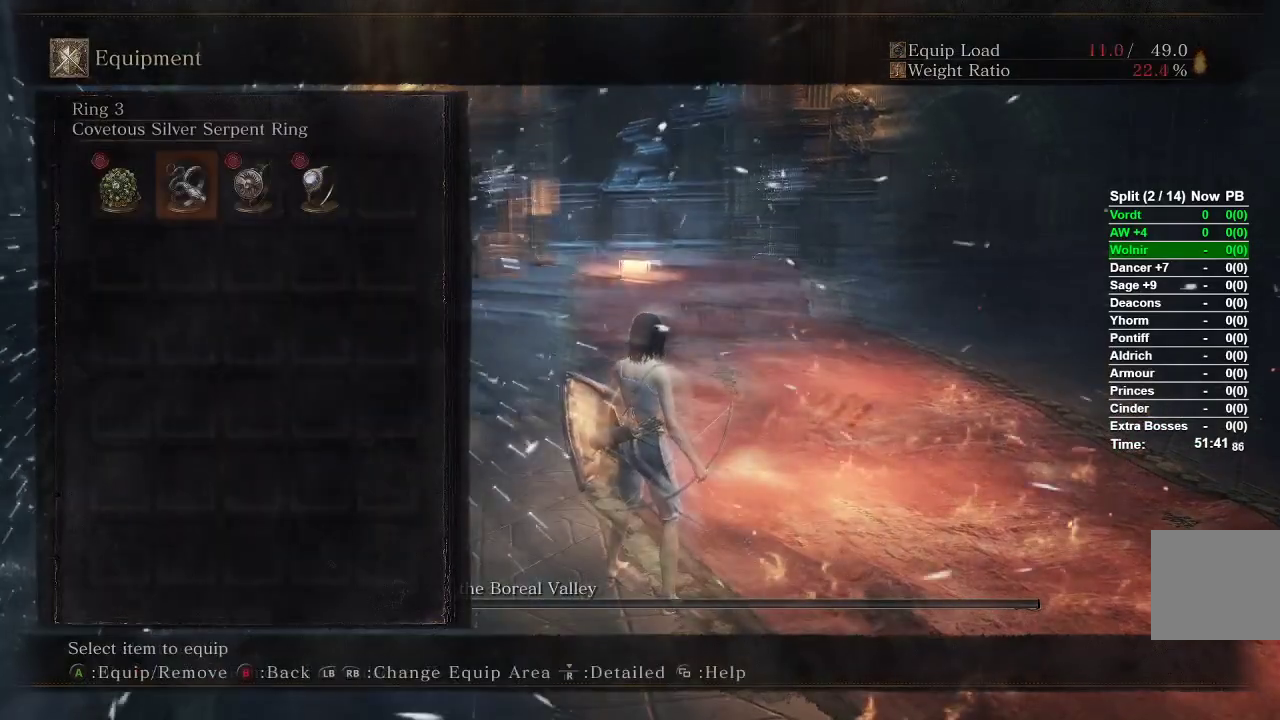
{"buttons": [], "left_stick": "center", "right_stick": "center", "events": [[17, "DPAD_RIGHT", "up"], [250, "A", "down"], [300, "A", "up"]]}
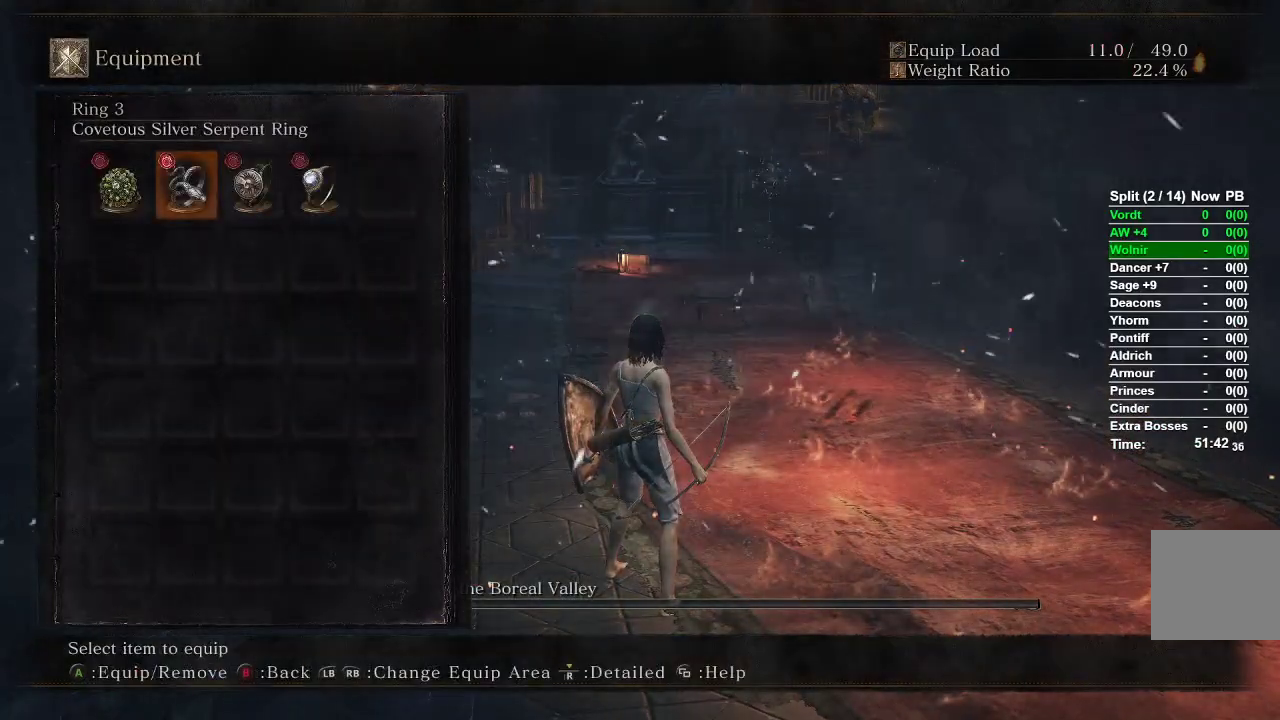
{"buttons": [], "left_stick": "up-left", "right_stick": "center", "events": [[83, "START", "down"], [167, "START", "up"], [183, "right_stick", "down-left"], [200, "left_stick", "up-left"], [417, "right_stick", "center"]]}
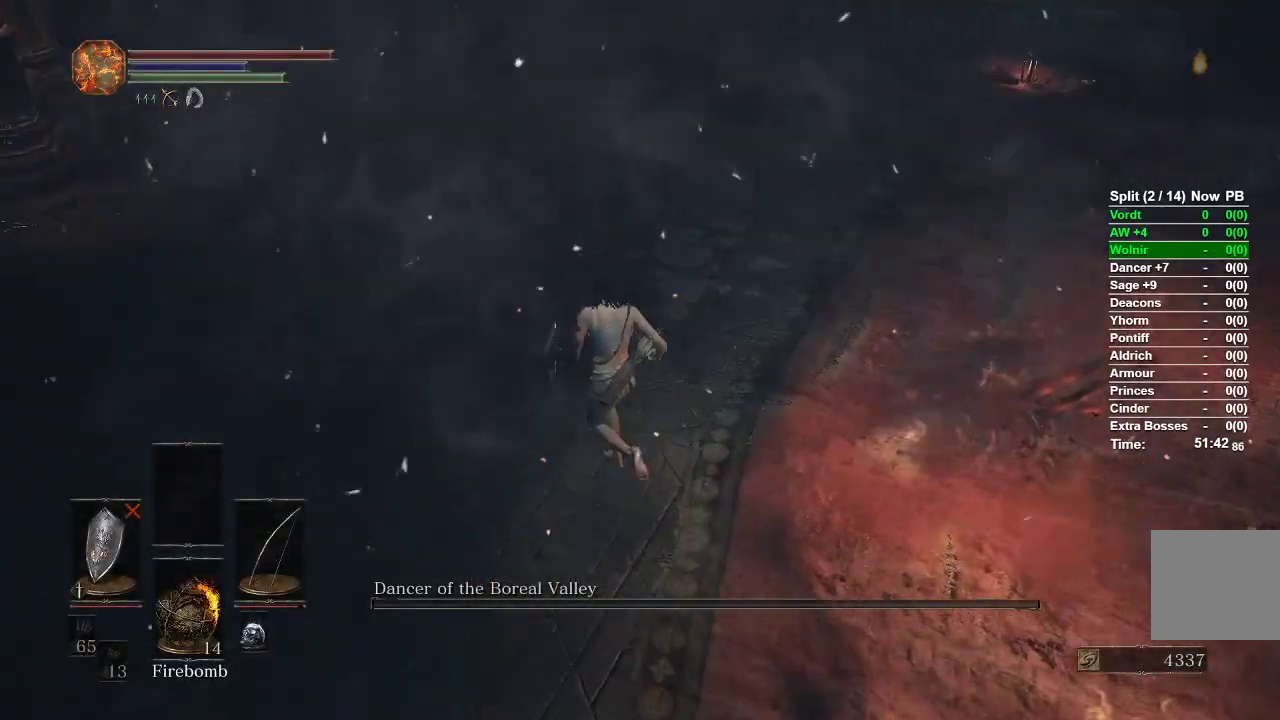
{"buttons": [], "left_stick": "up", "right_stick": "center", "events": [[50, "A", "down"], [133, "A", "up"], [217, "A", "down"], [300, "A", "up"], [367, "A", "down"], [400, "left_stick", "up"], [450, "A", "up"]]}
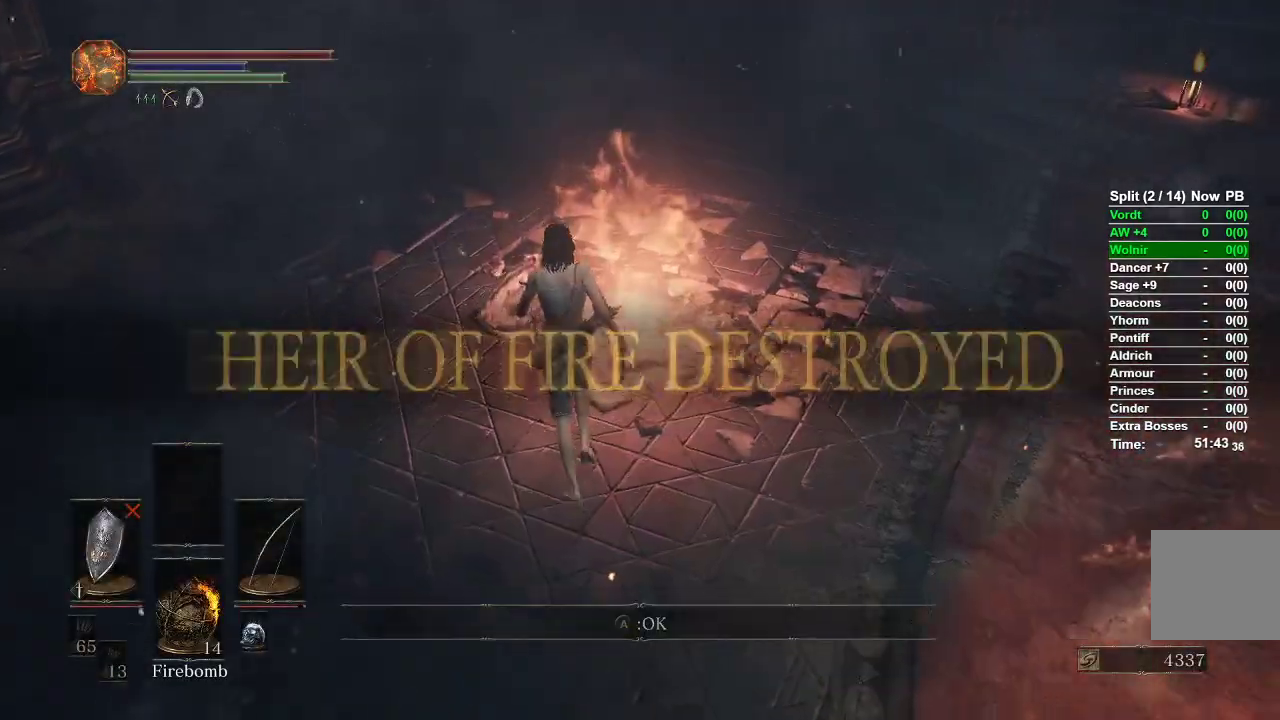
{"buttons": ["A"], "left_stick": "up", "right_stick": "center", "events": [[17, "A", "down"], [33, "left_stick", "center"], [83, "A", "up"], [117, "left_stick", "up"], [167, "A", "down"], [233, "A", "up"], [317, "A", "down"], [400, "A", "up"], [467, "A", "down"]]}
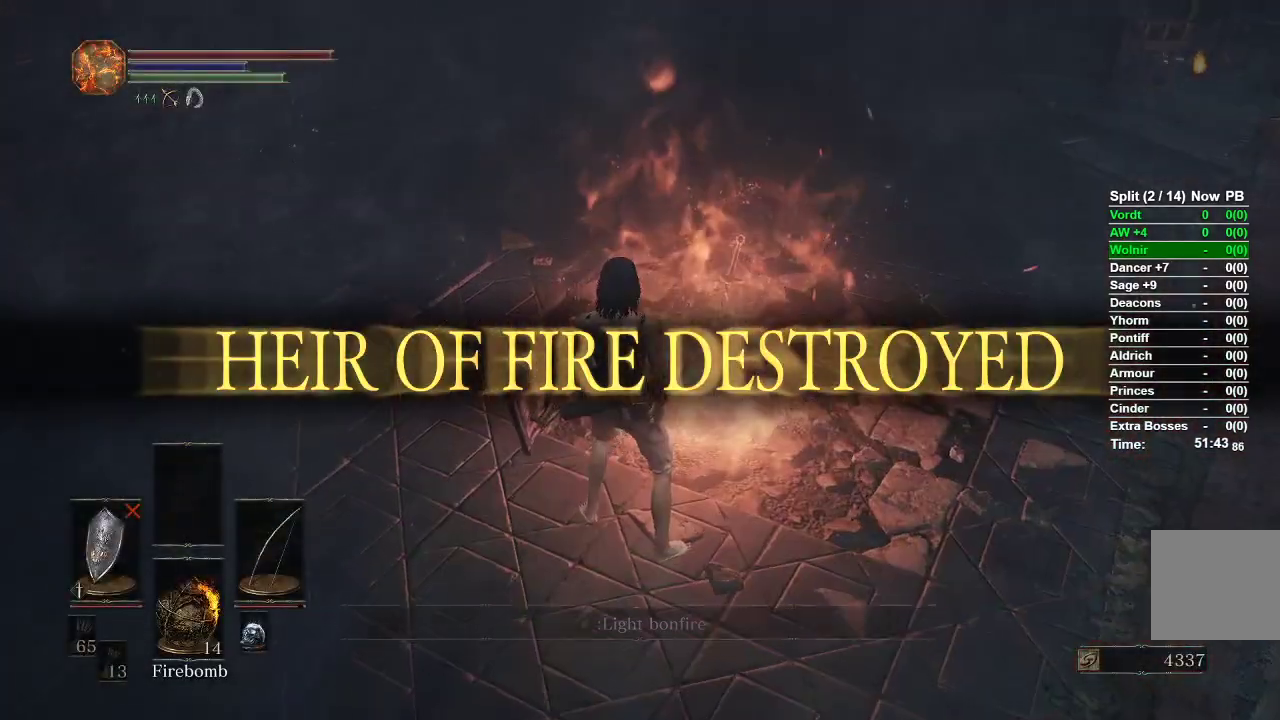
{"buttons": [], "left_stick": "center", "right_stick": "center", "events": [[50, "A", "up"], [117, "A", "down"], [217, "A", "up"], [217, "left_stick", "center"]]}
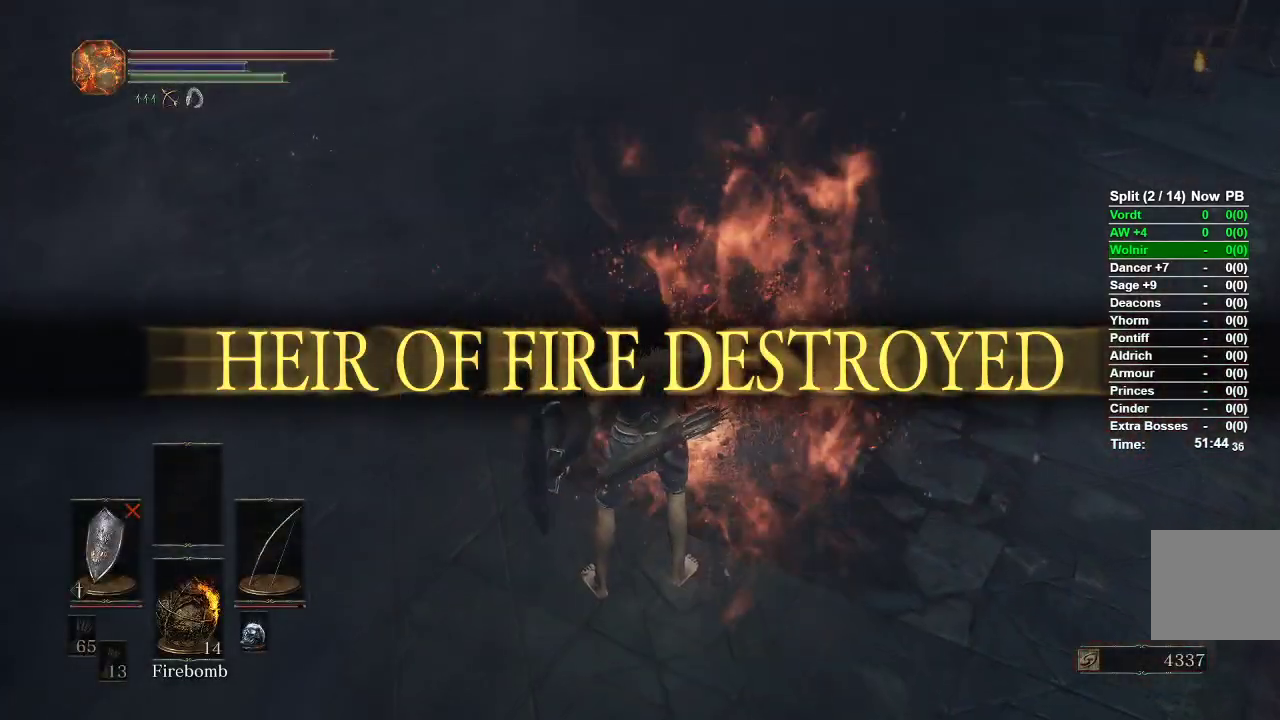
{"buttons": [], "left_stick": "center", "right_stick": "center", "events": []}
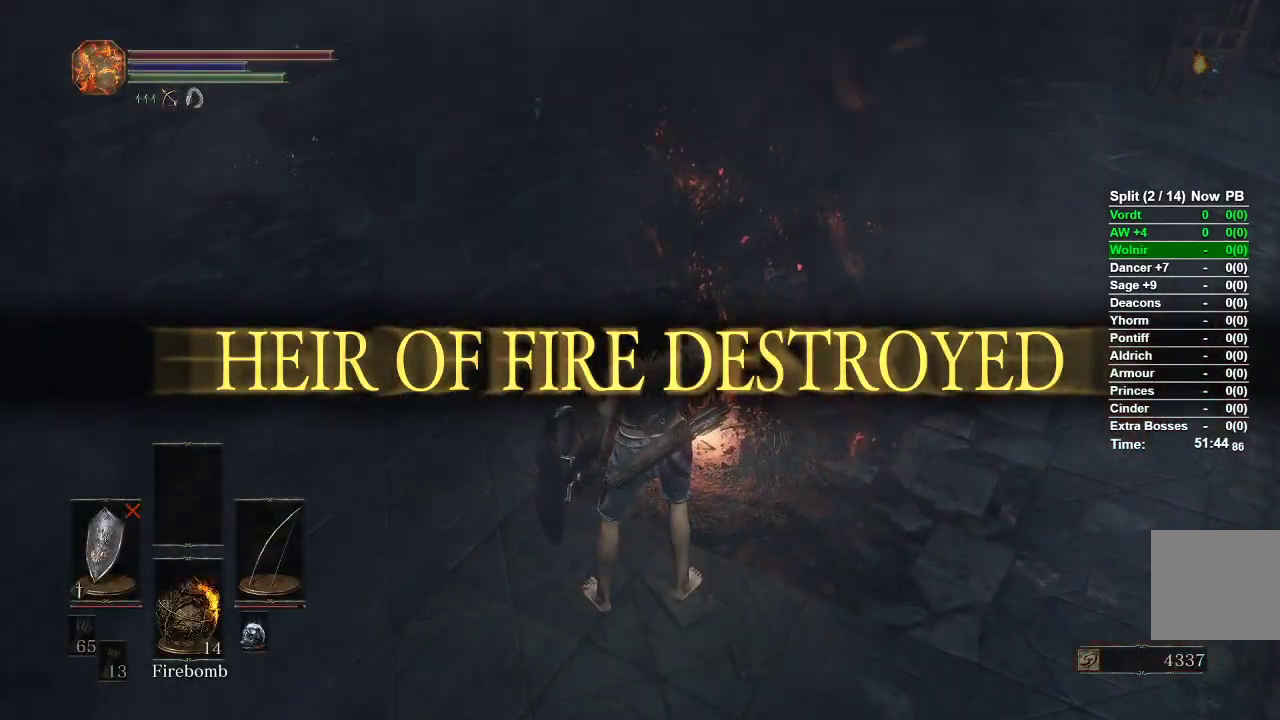
{"buttons": [], "left_stick": "center", "right_stick": "center", "events": []}
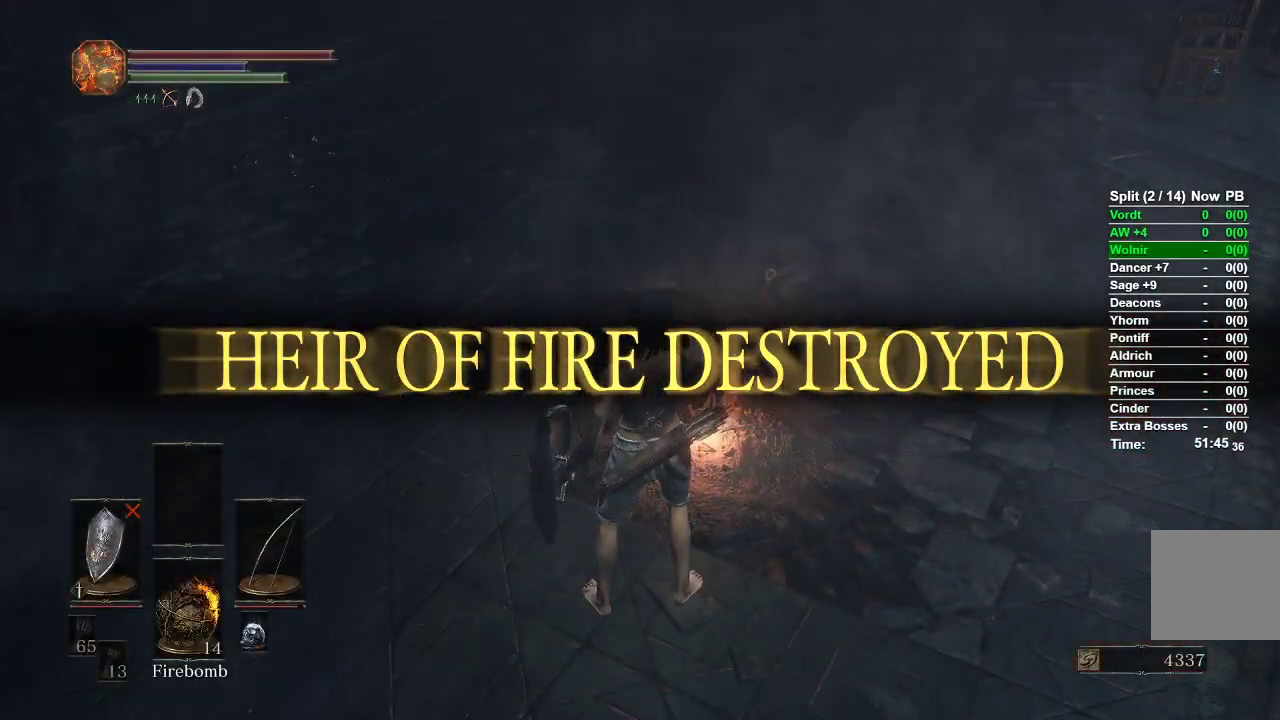
{"buttons": [], "left_stick": "center", "right_stick": "center", "events": []}
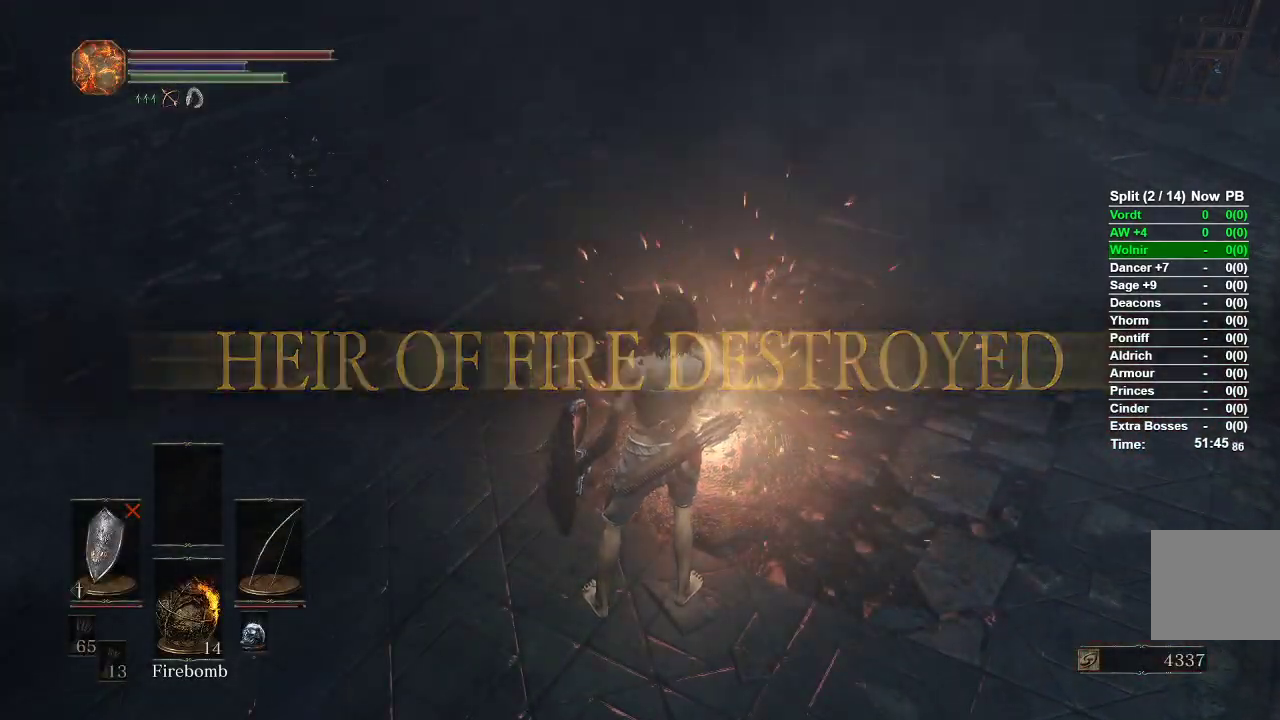
{"buttons": [], "left_stick": "center", "right_stick": "center", "events": []}
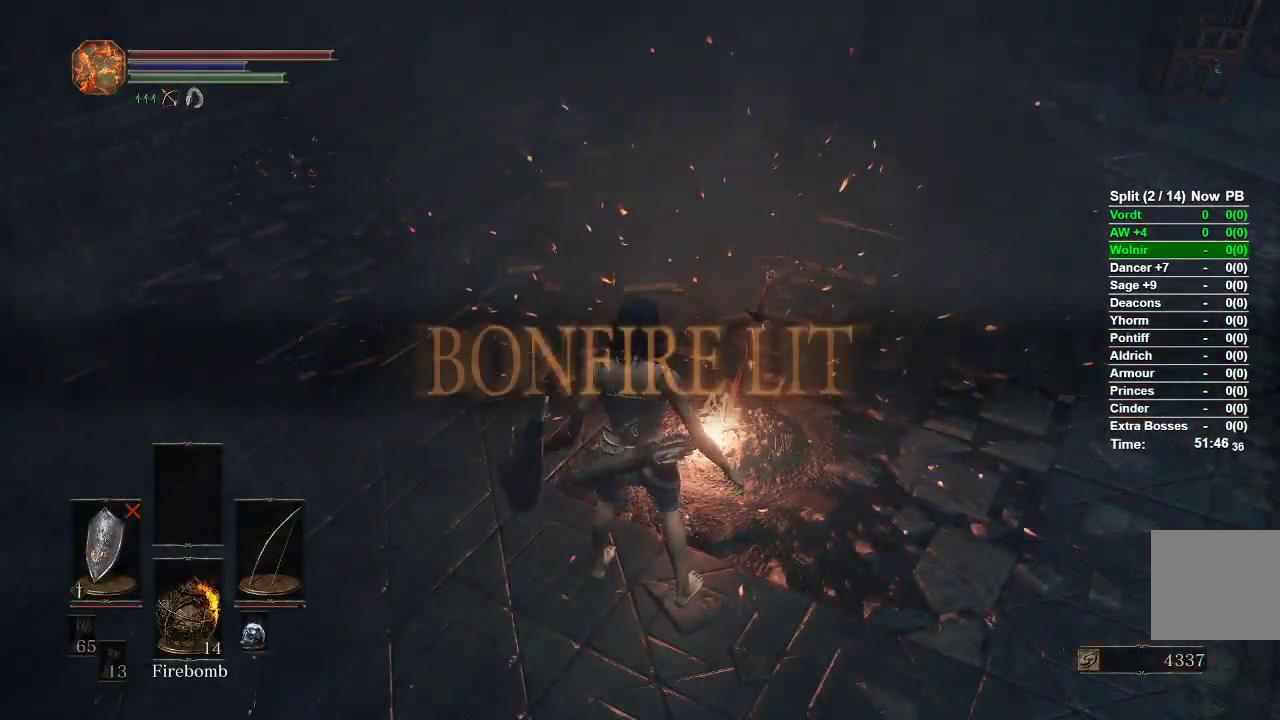
{"buttons": ["A"], "left_stick": "up", "right_stick": "center", "events": [[100, "left_stick", "up"], [317, "A", "down"], [383, "A", "up"], [450, "A", "down"]]}
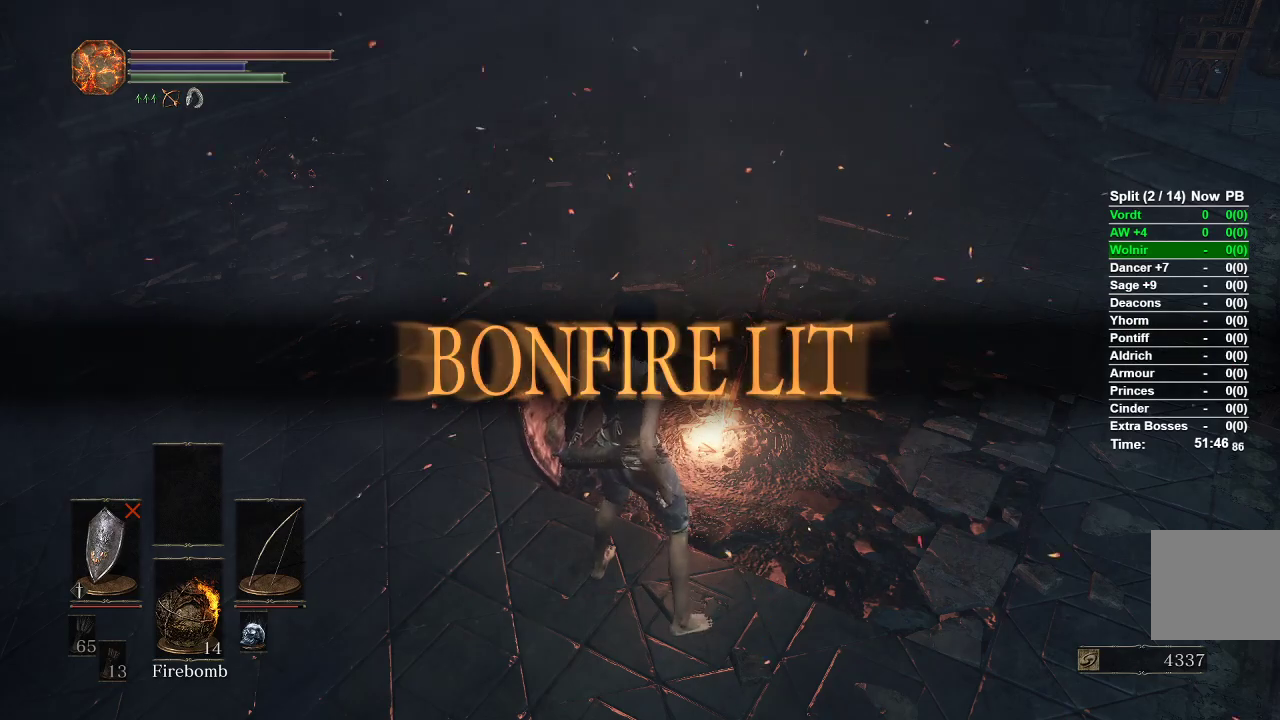
{"buttons": [], "left_stick": "up", "right_stick": "center", "events": [[17, "A", "up"], [117, "A", "down"], [200, "A", "up"], [267, "A", "down"], [317, "A", "up"], [400, "A", "down"], [500, "A", "up"]]}
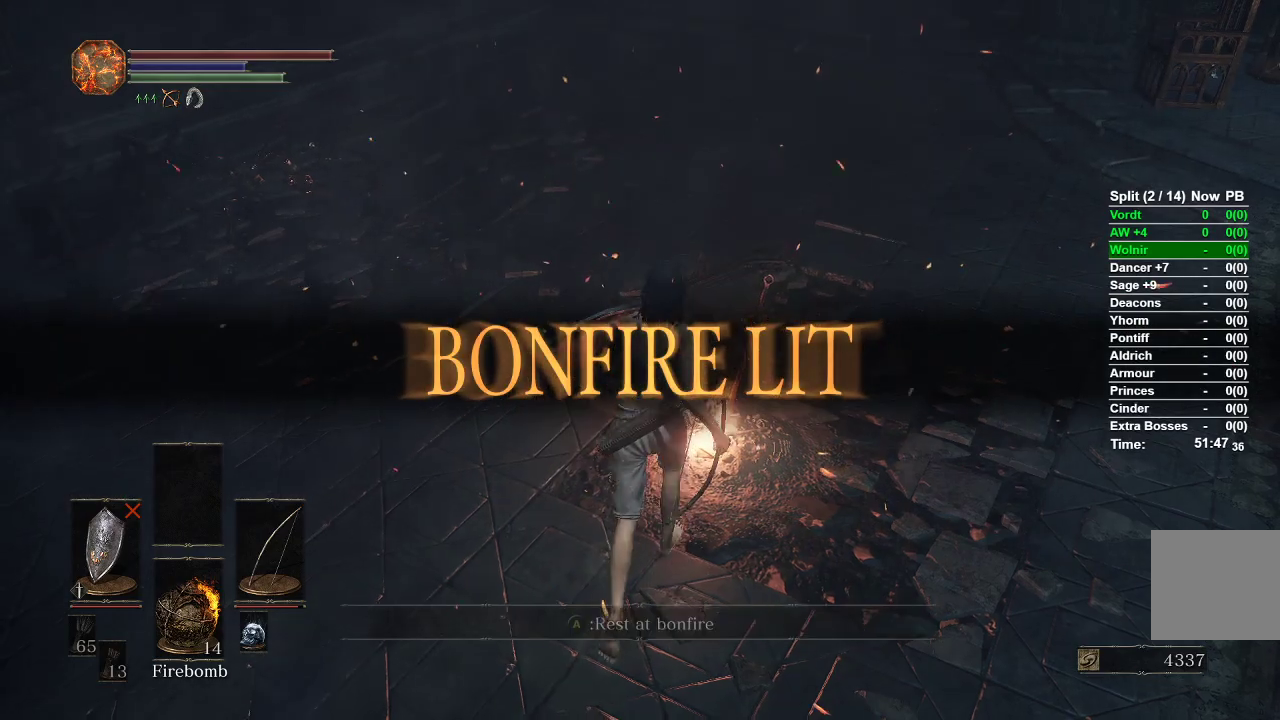
{"buttons": [], "left_stick": "center", "right_stick": "center", "events": [[67, "A", "down"], [150, "A", "up"], [233, "A", "down"], [317, "left_stick", "center"], [333, "A", "up"]]}
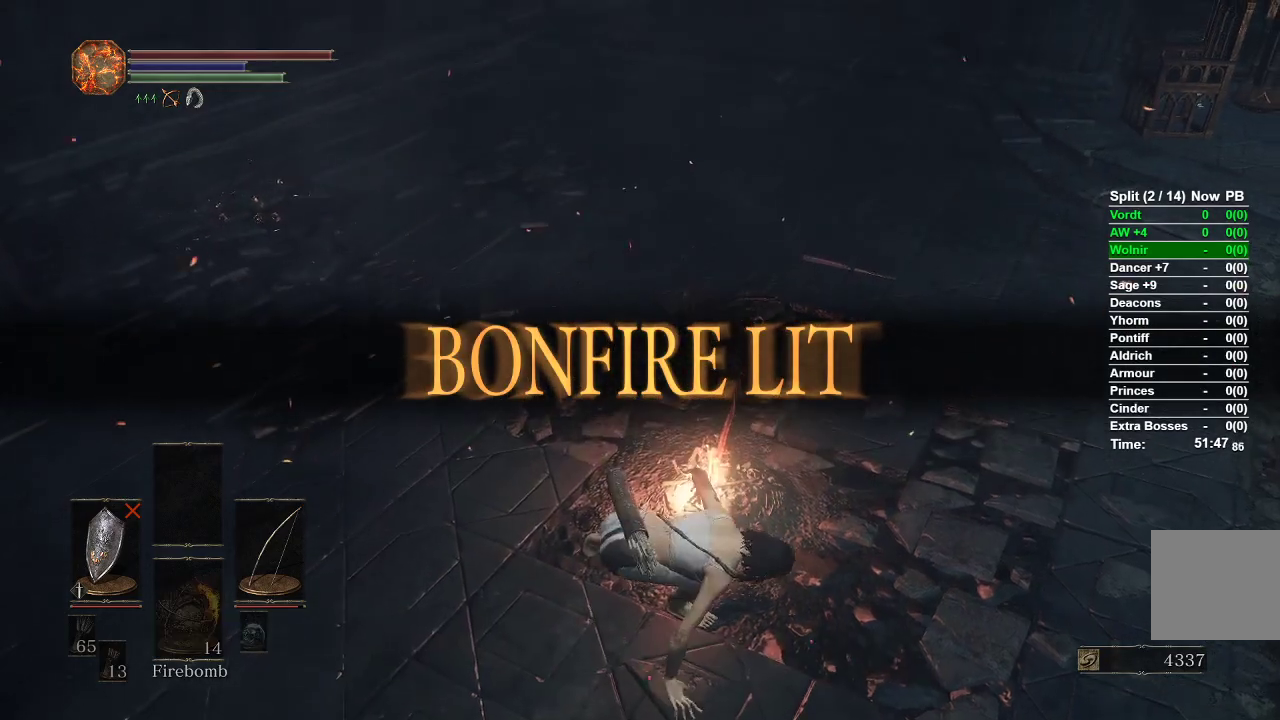
{"buttons": [], "left_stick": "center", "right_stick": "right", "events": [[450, "right_stick", "right"]]}
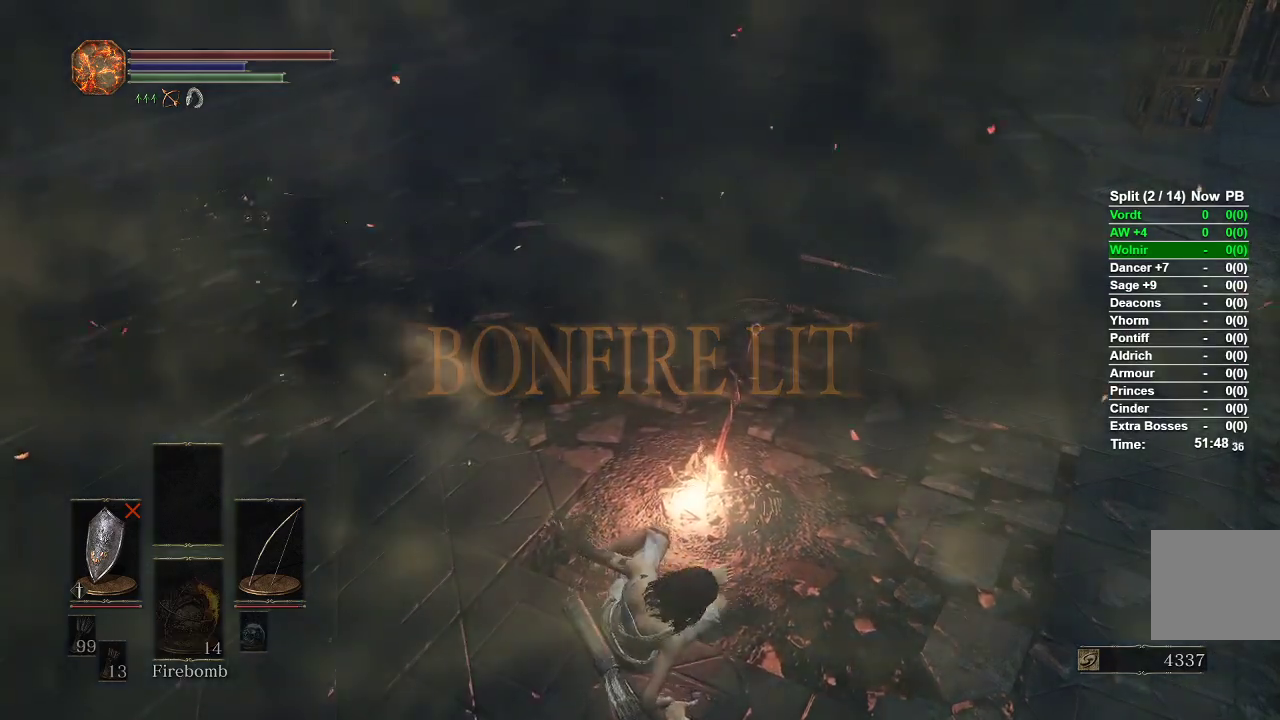
{"buttons": [], "left_stick": "center", "right_stick": "center", "events": [[50, "right_stick", "center"]]}
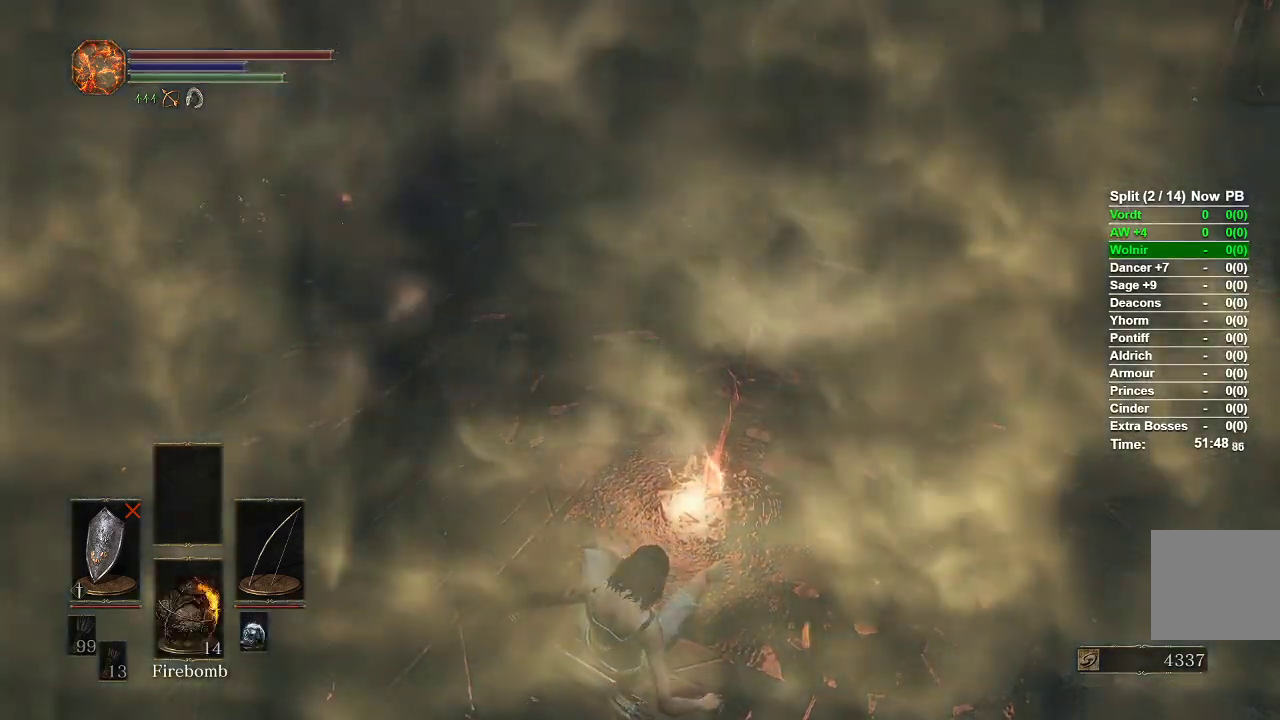
{"buttons": [], "left_stick": "center", "right_stick": "center", "events": []}
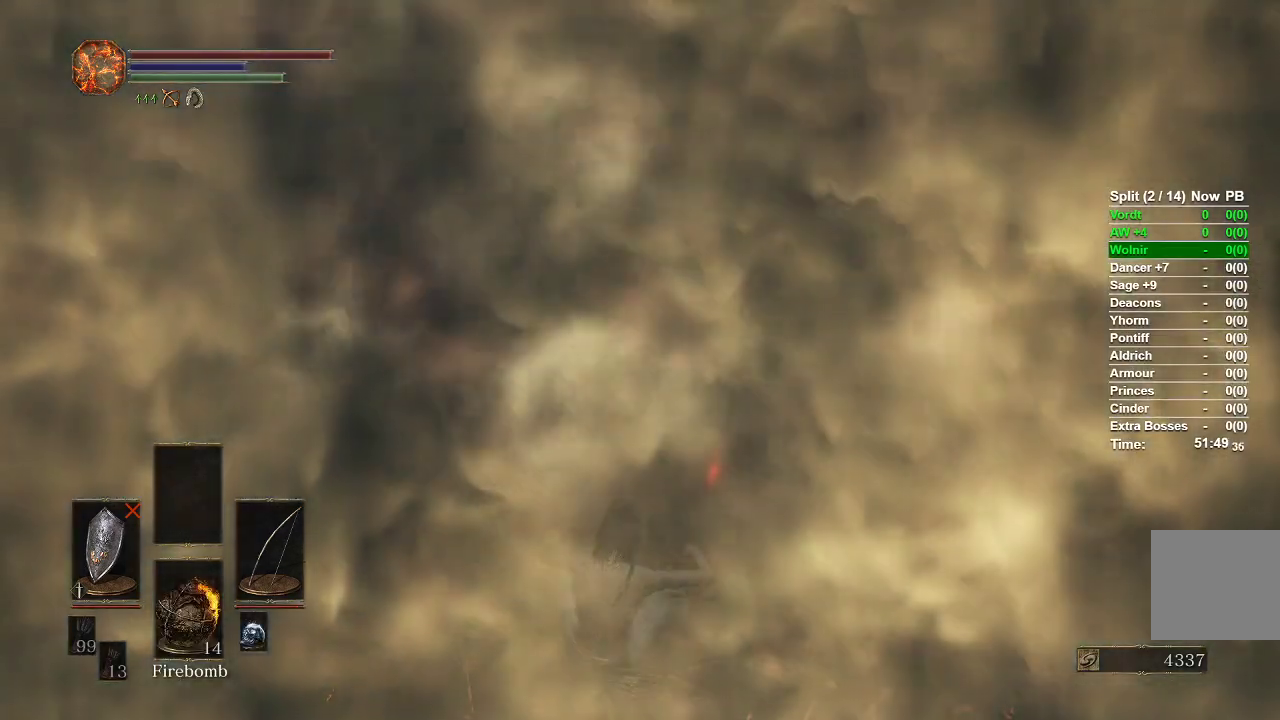
{"buttons": ["A"], "left_stick": "center", "right_stick": "center", "events": [[483, "A", "down"]]}
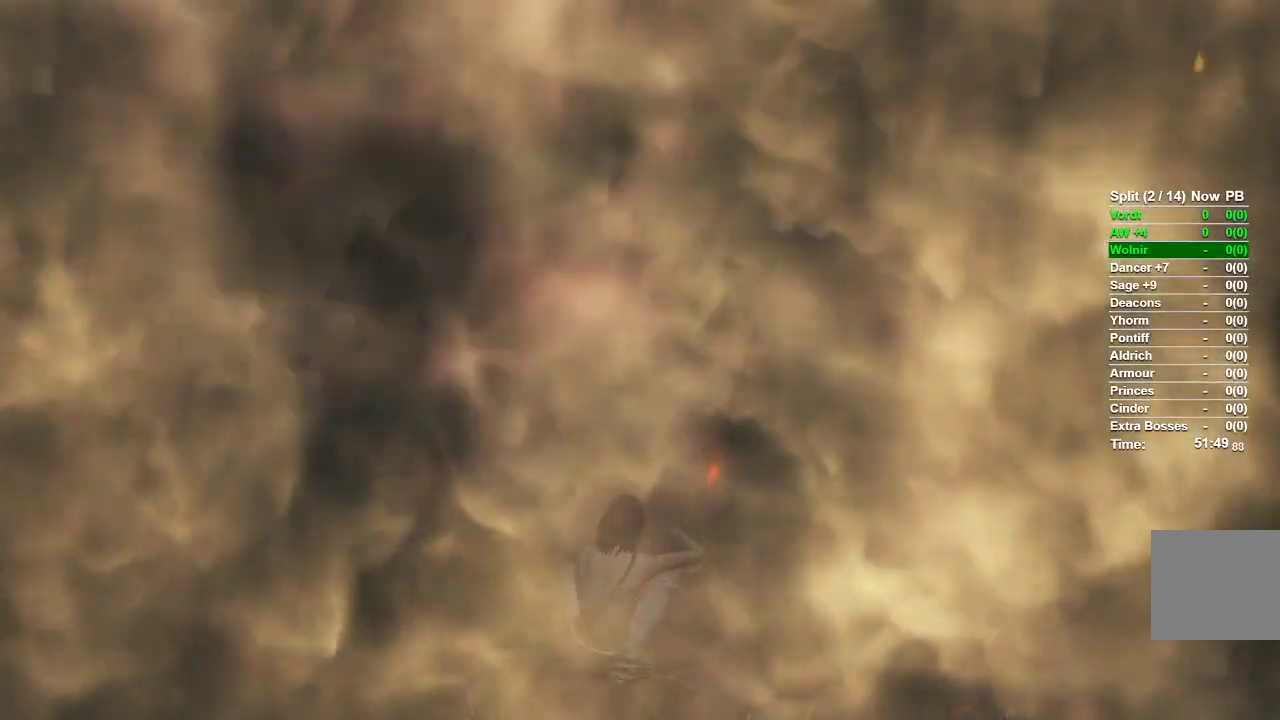
{"buttons": [], "left_stick": "center", "right_stick": "center", "events": [[117, "A", "up"]]}
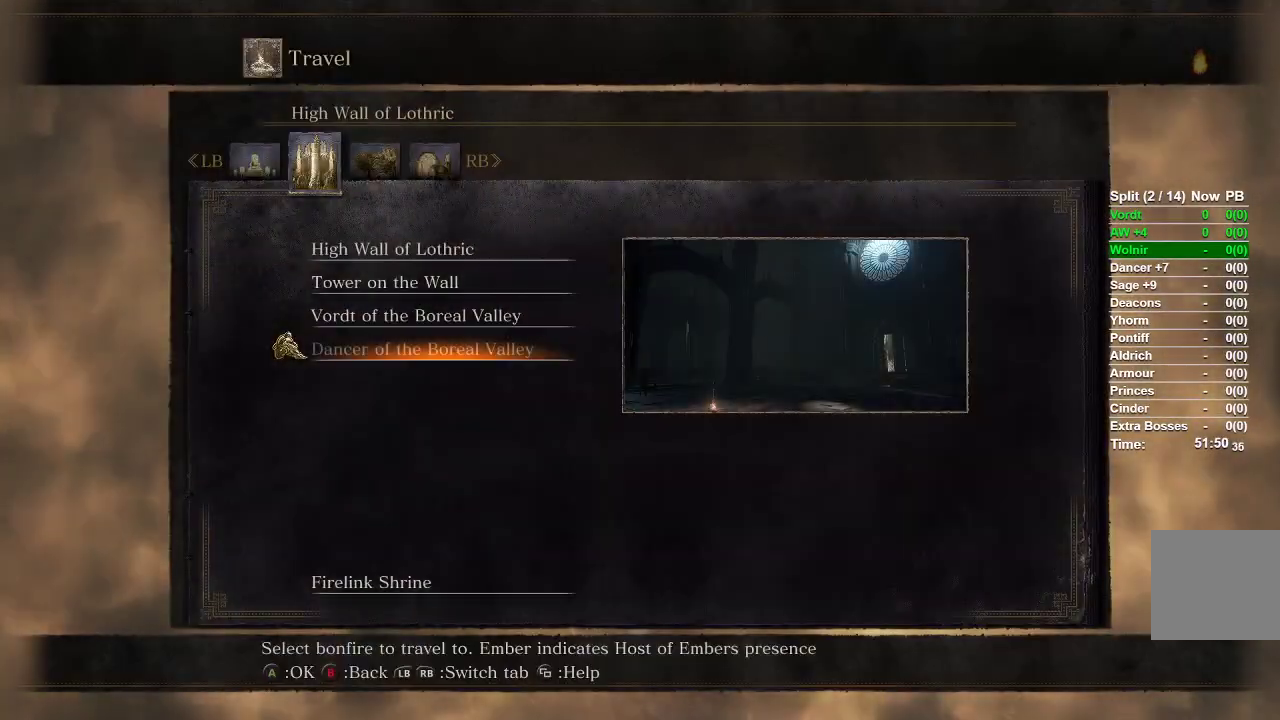
{"buttons": [], "left_stick": "center", "right_stick": "center", "events": [[17, "R1", "down"], [150, "R1", "up"]]}
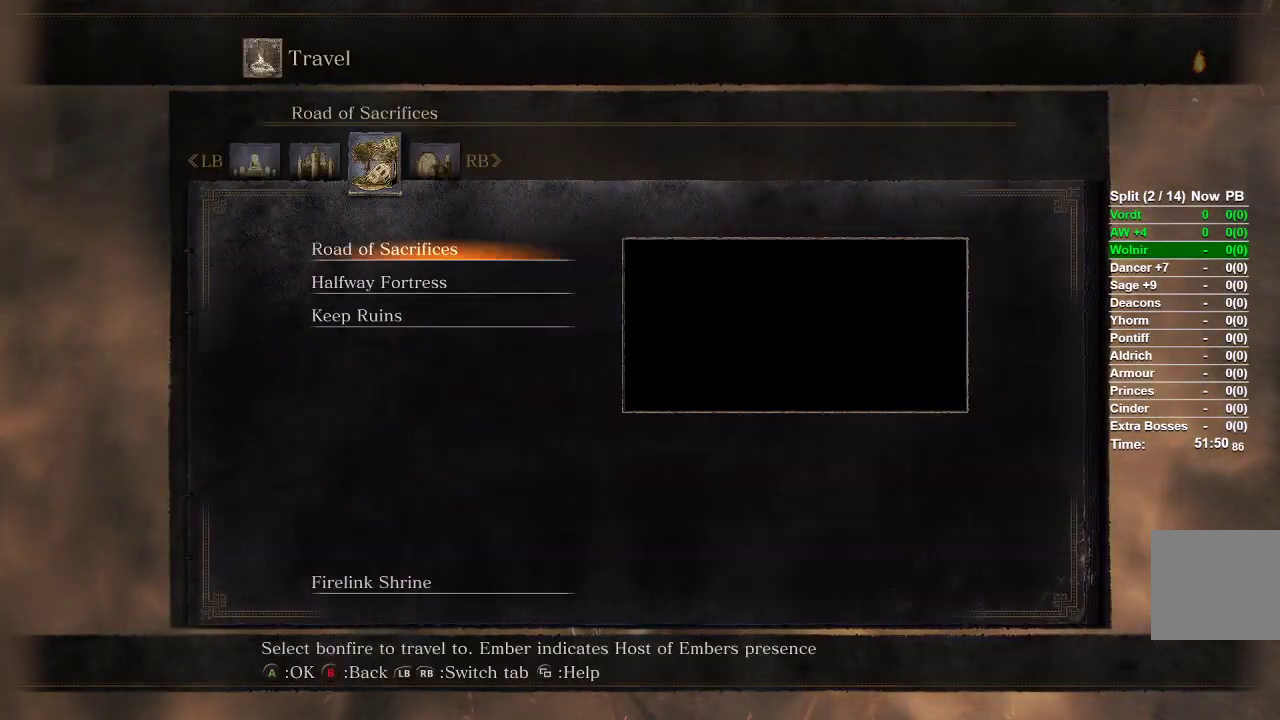
{"buttons": [], "left_stick": "center", "right_stick": "center", "events": [[33, "R1", "down"], [150, "R1", "up"]]}
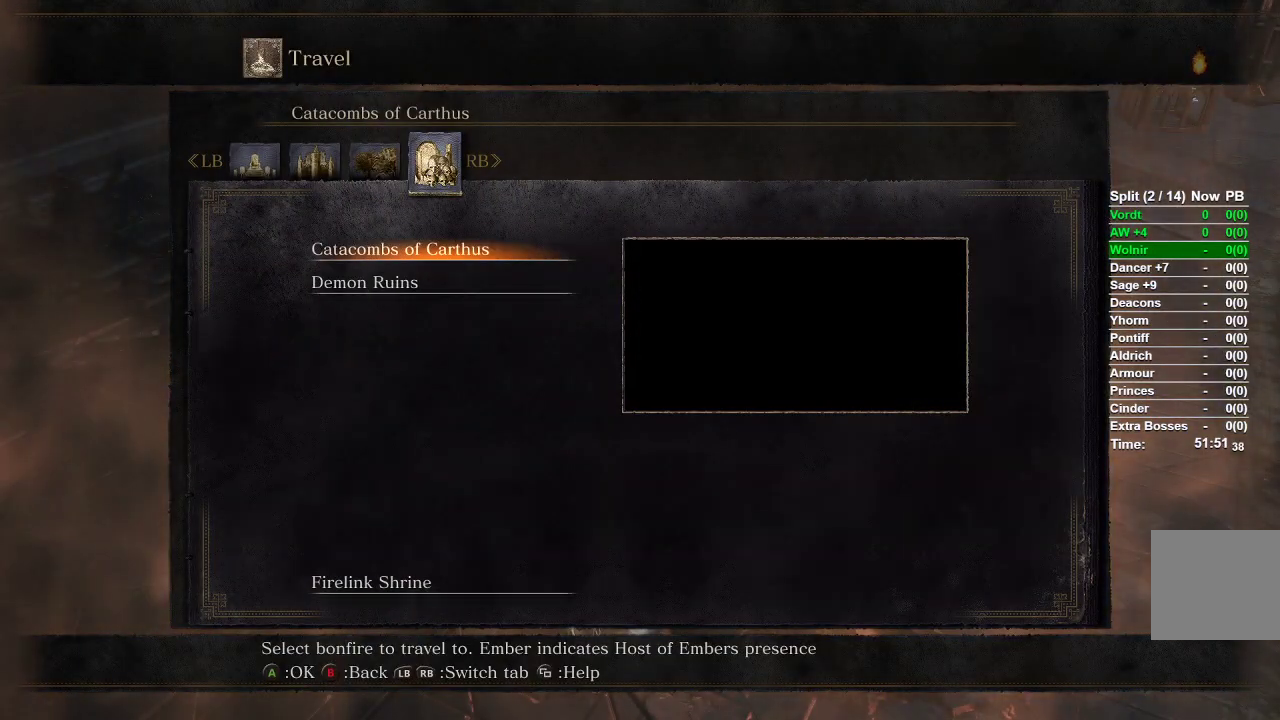
{"buttons": [], "left_stick": "center", "right_stick": "center", "events": [[350, "A", "down"], [450, "A", "up"]]}